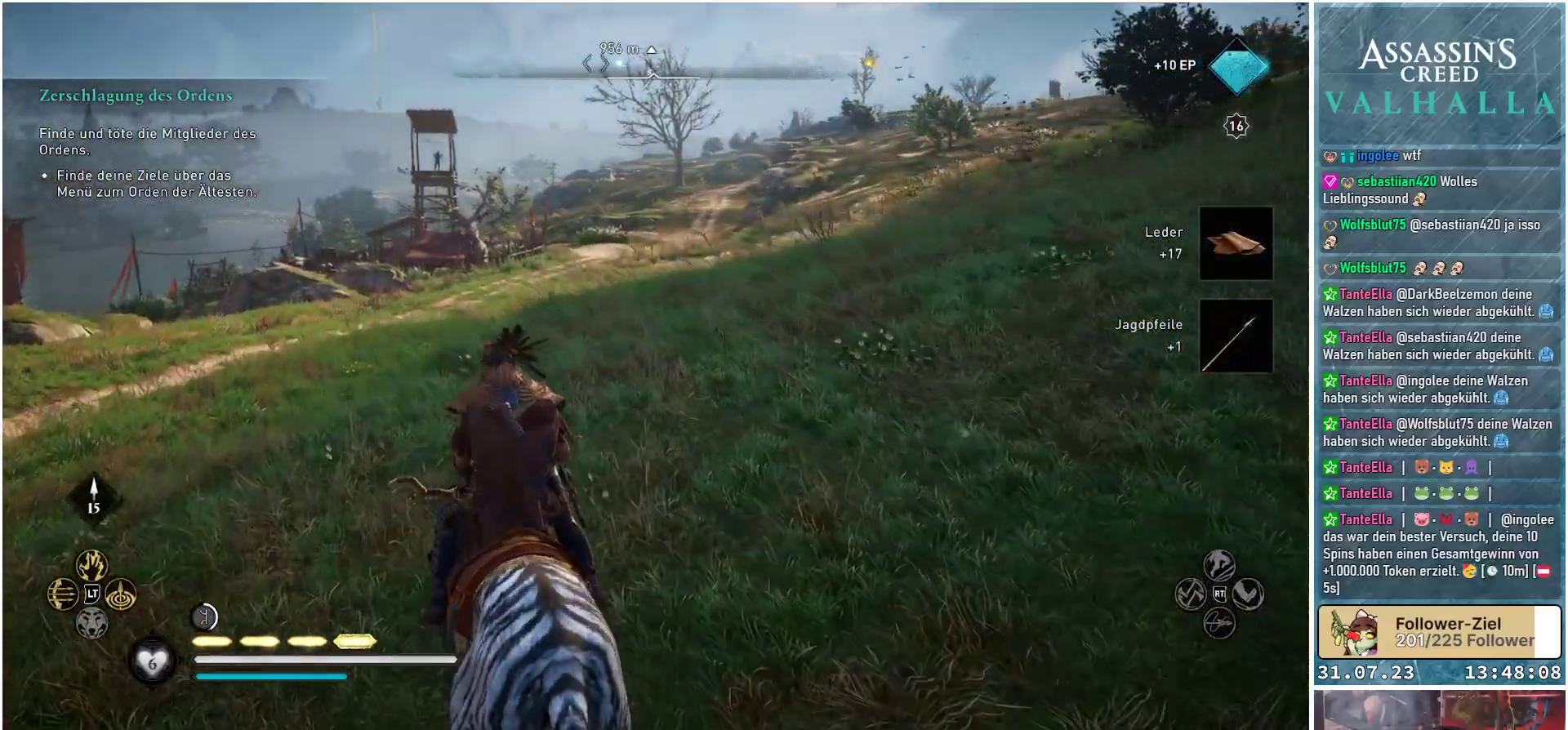
Gameplay with a controller (Xbox layout); each line is a JSON object with the inputs held at the frame after it. "events" lists button and stick changes between this image and that frame as [ms after this image, input, new state], when the widget could be followed in between.
{"buttons": [], "left_stick": "up", "right_stick": "center", "events": []}
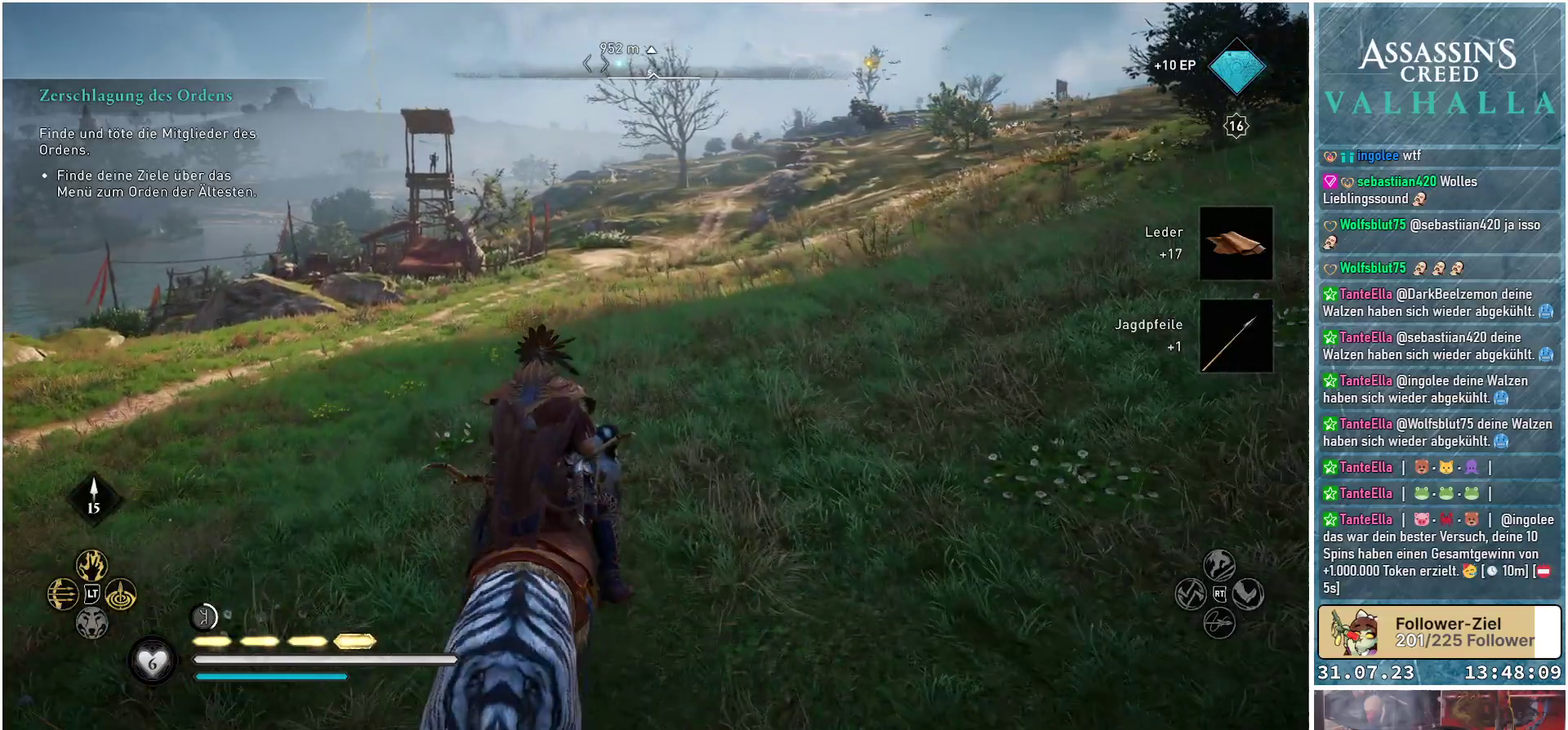
{"buttons": [], "left_stick": "up", "right_stick": "center", "events": []}
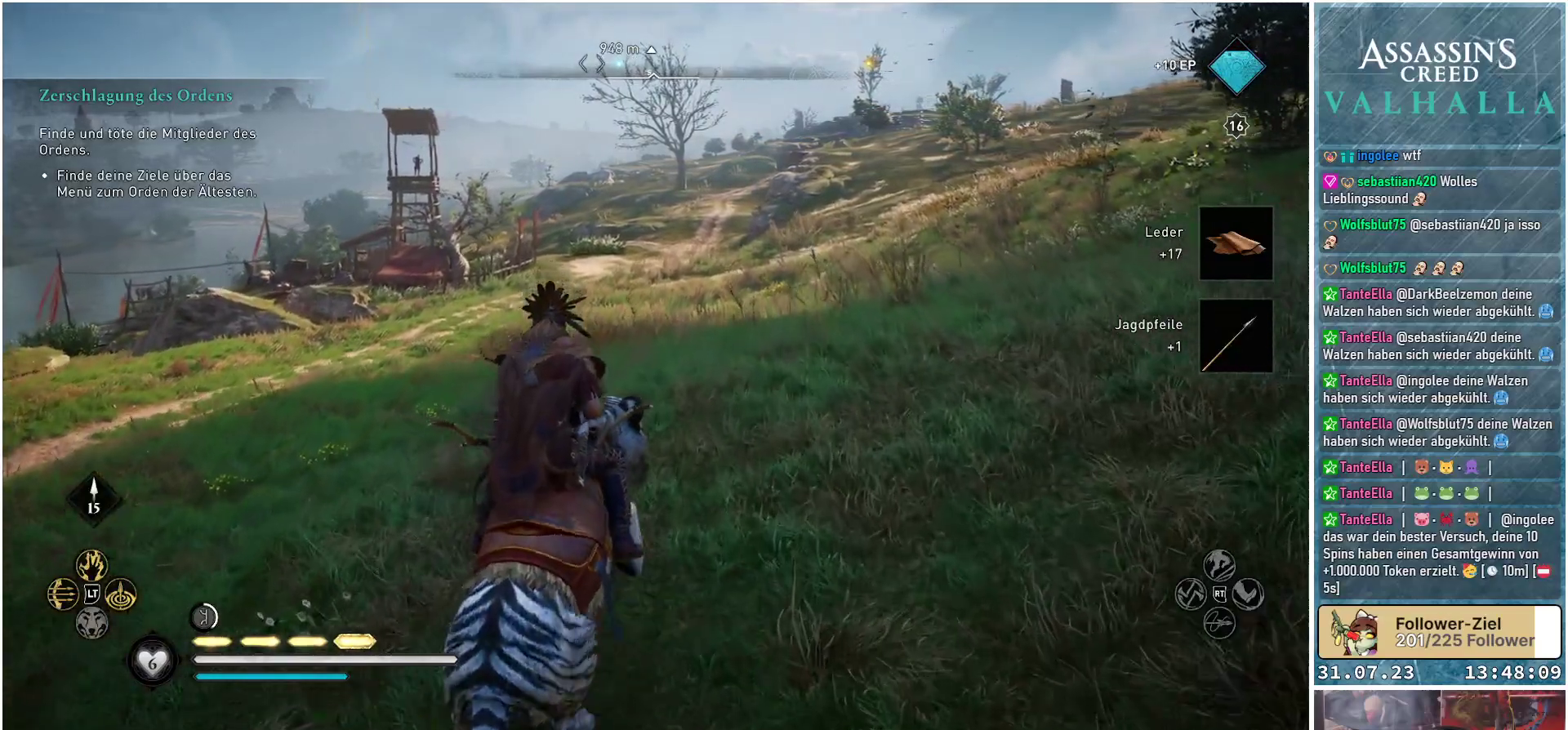
{"buttons": [], "left_stick": "up", "right_stick": "up-left", "events": [[167, "right_stick", "left"], [383, "right_stick", "up-left"]]}
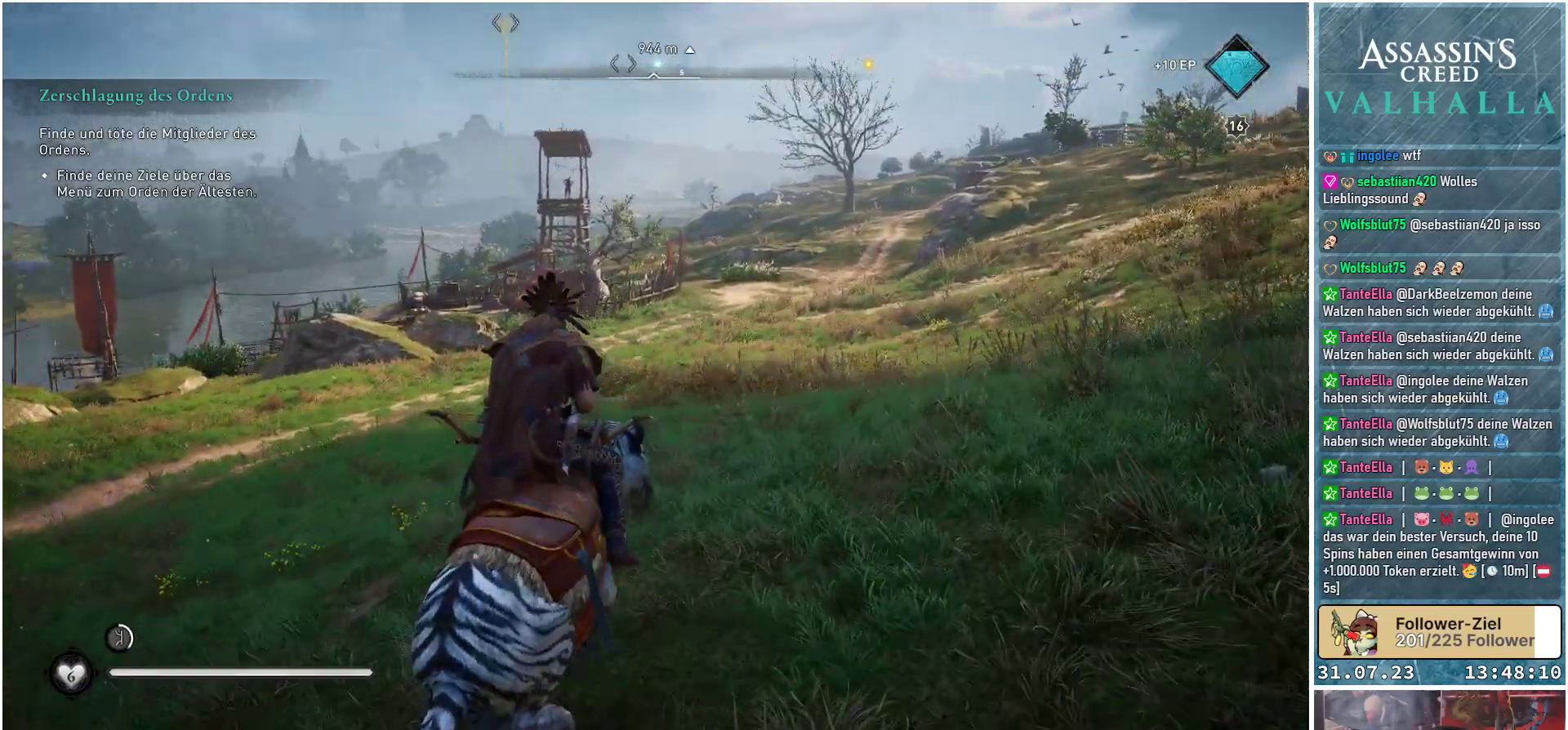
{"buttons": ["L2"], "left_stick": "up", "right_stick": "up-left", "events": [[400, "L2", "down"]]}
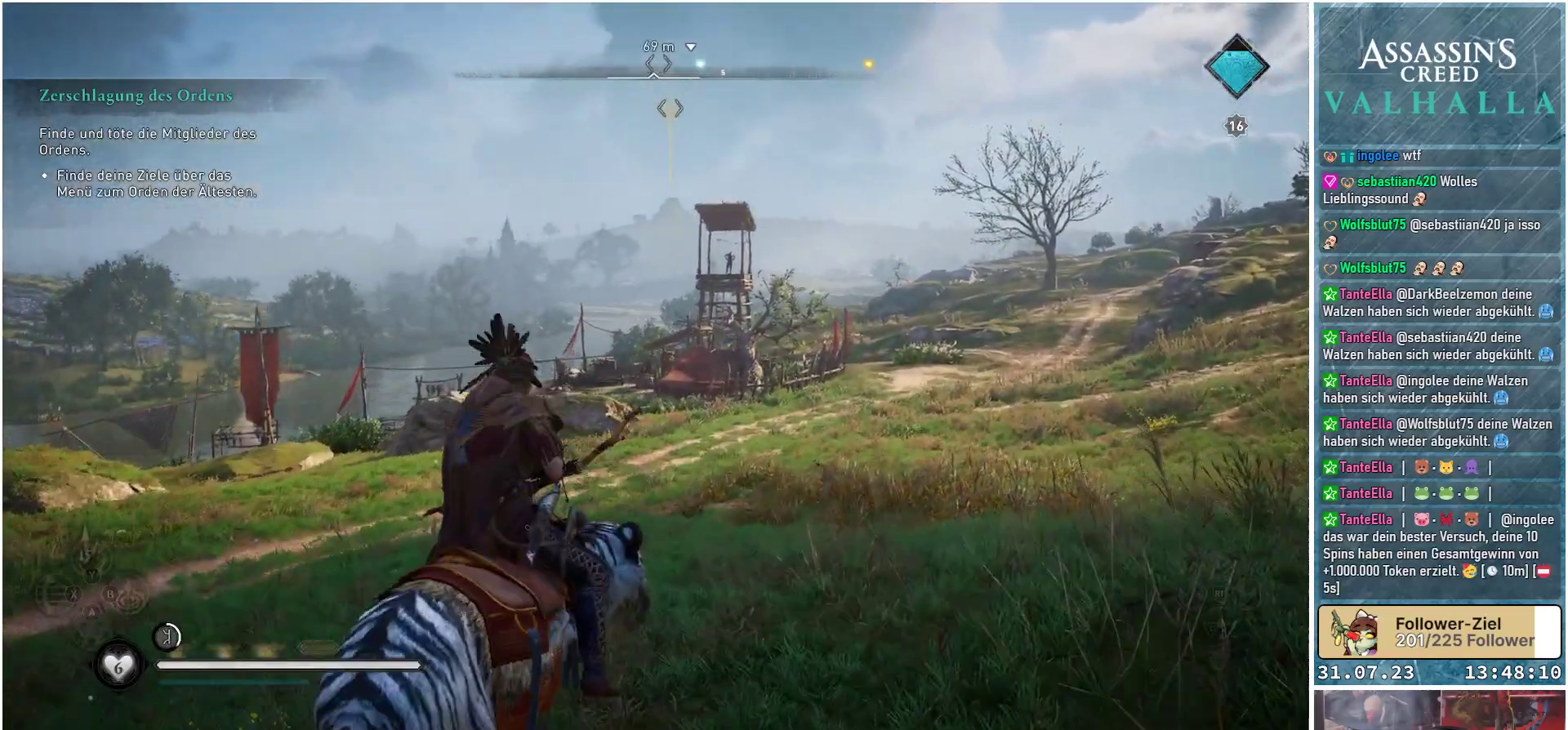
{"buttons": ["L2", "R2"], "left_stick": "center", "right_stick": "up", "events": [[17, "R2", "down"], [67, "left_stick", "up-right"], [83, "right_stick", "up"], [400, "left_stick", "center"]]}
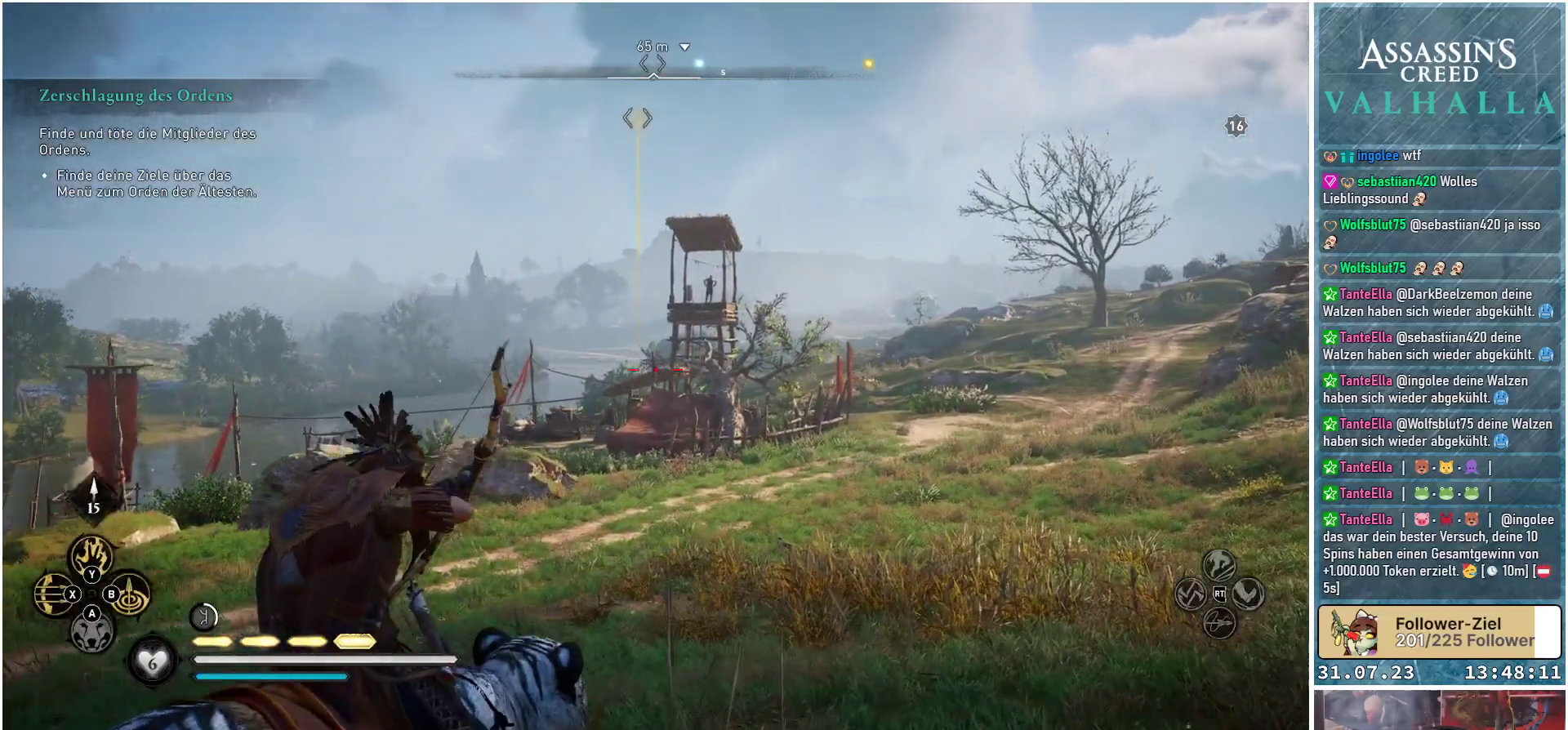
{"buttons": ["L2", "R2"], "left_stick": "center", "right_stick": "up", "events": []}
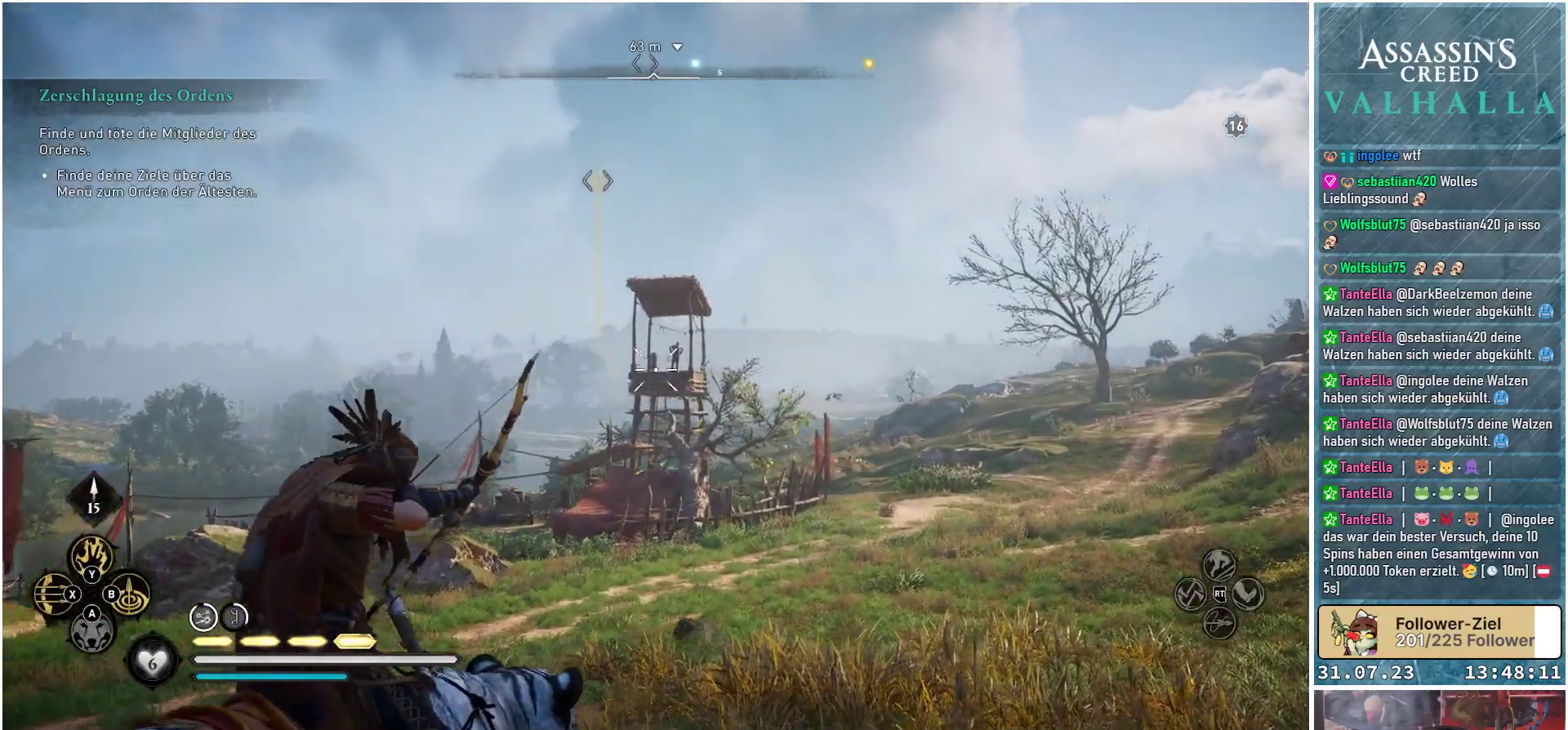
{"buttons": ["L2", "R2"], "left_stick": "center", "right_stick": "up", "events": []}
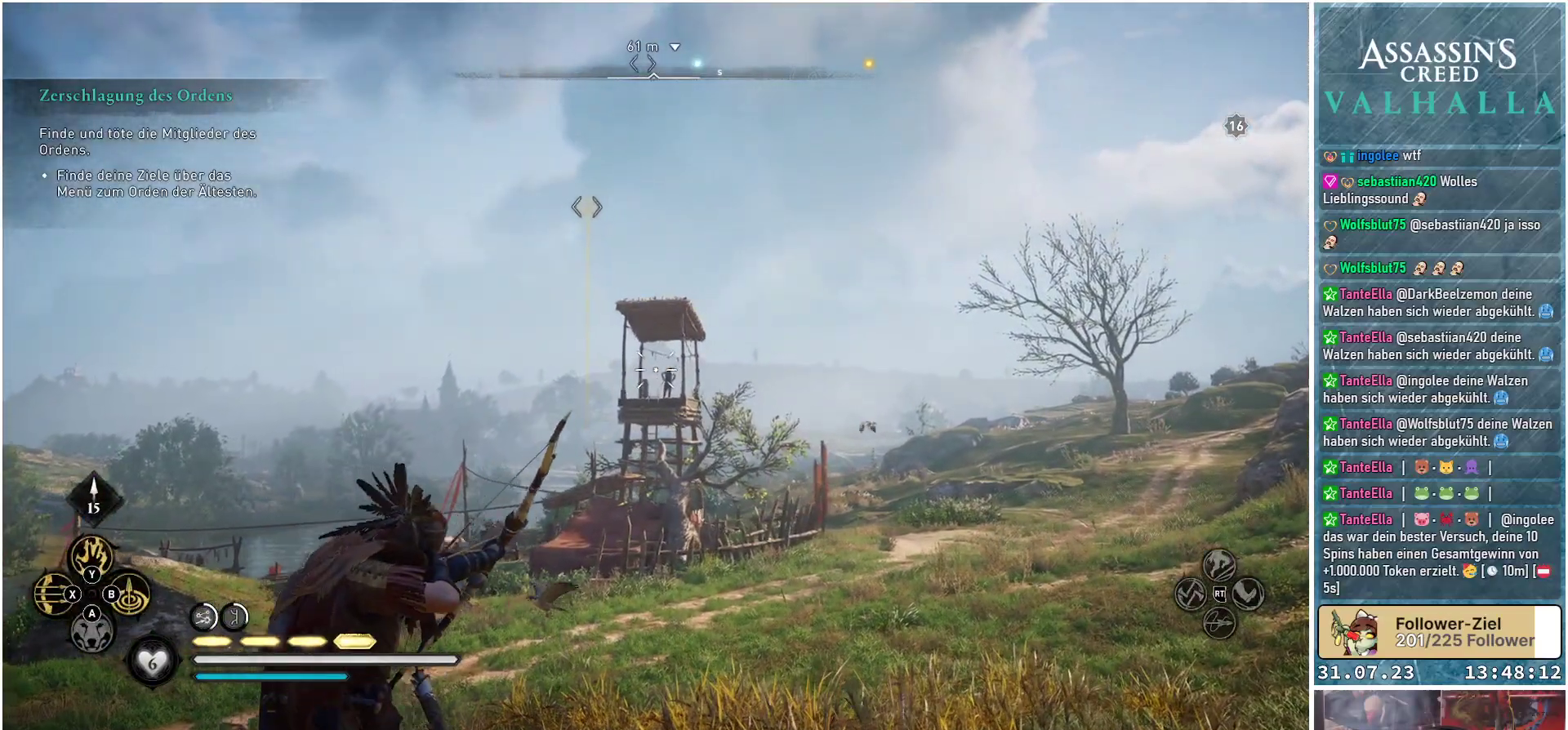
{"buttons": ["L2", "R2"], "left_stick": "center", "right_stick": "center", "events": [[367, "right_stick", "center"]]}
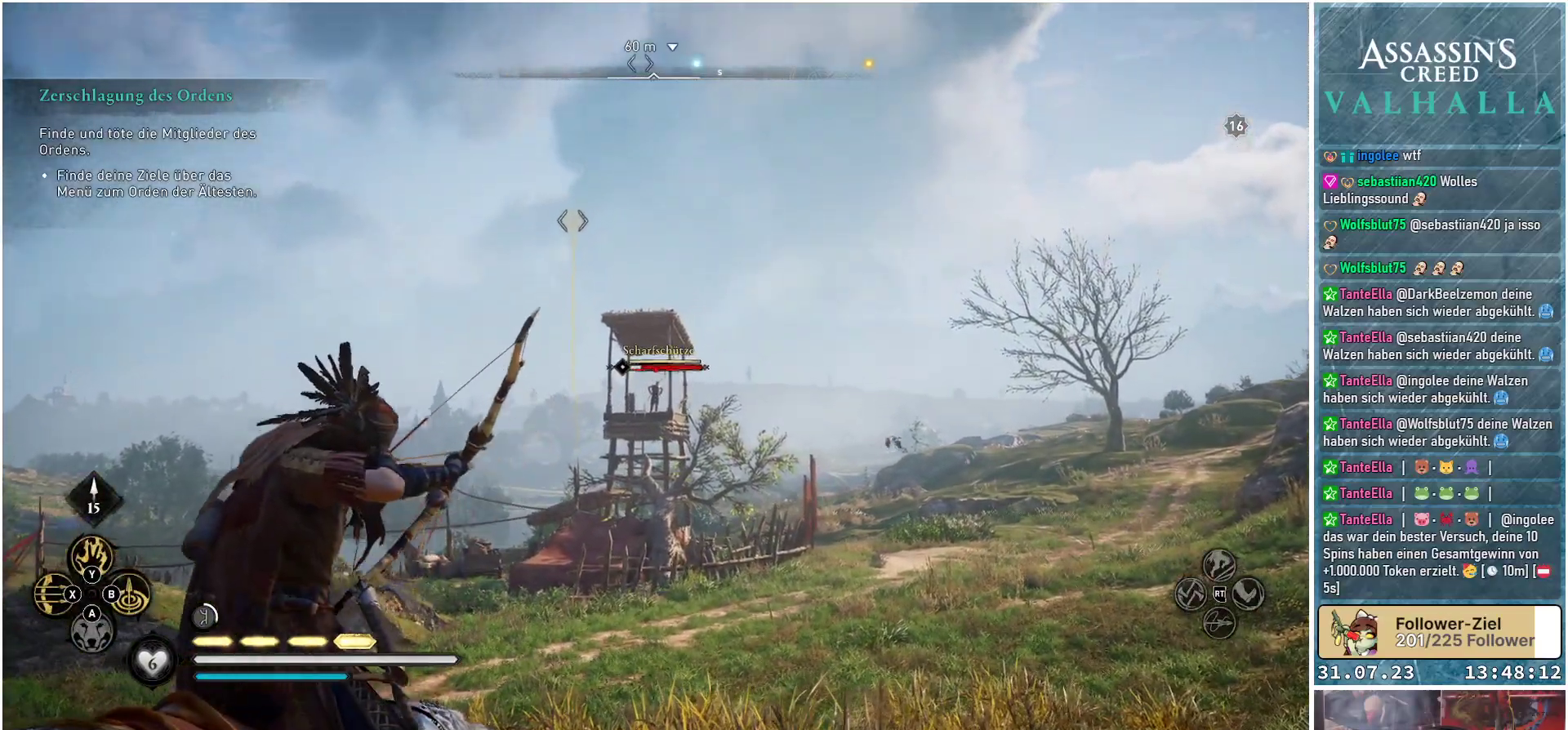
{"buttons": ["L2", "R2"], "left_stick": "center", "right_stick": "down-left", "events": [[483, "right_stick", "down-left"]]}
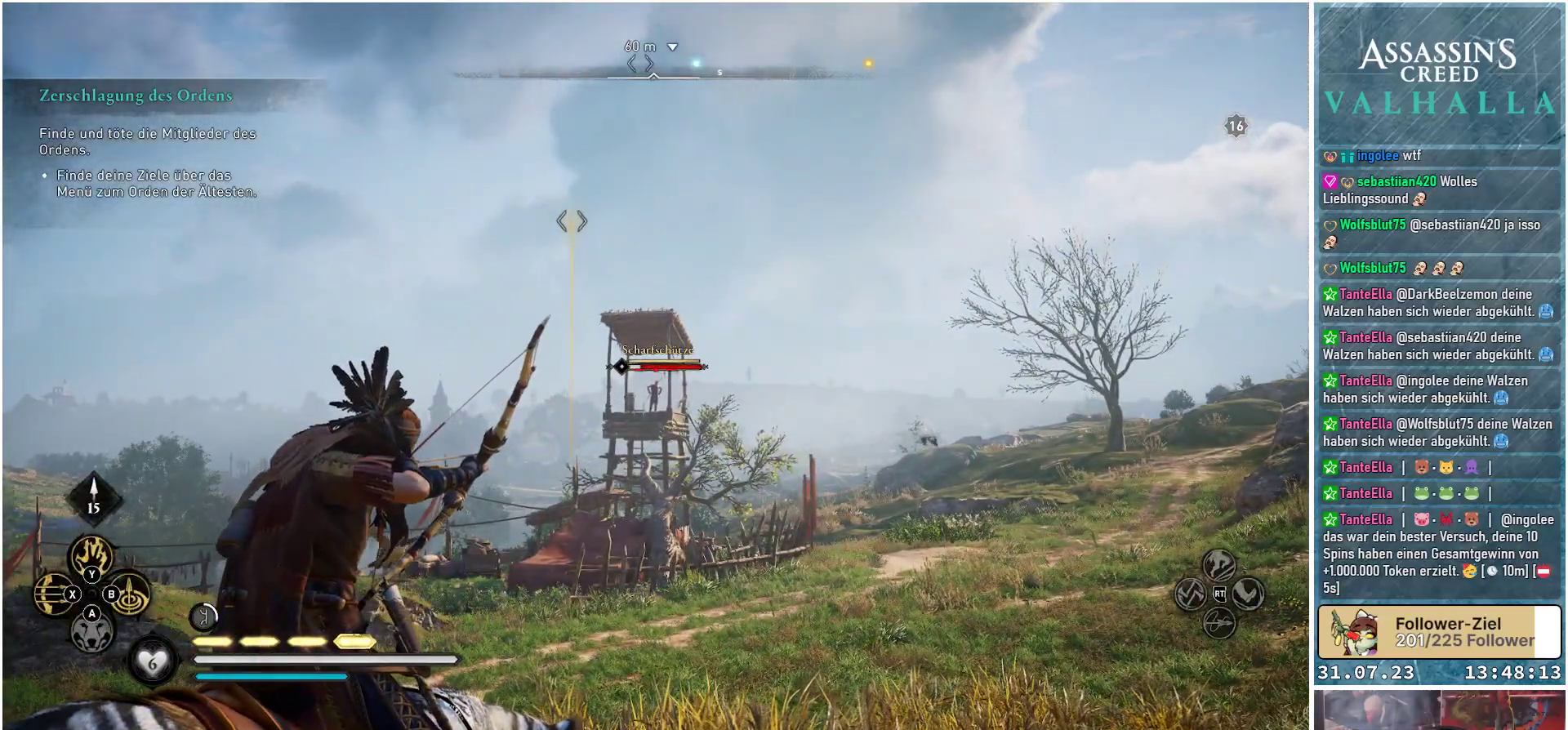
{"buttons": ["L2", "R2"], "left_stick": "center", "right_stick": "up-left", "events": [[367, "right_stick", "up-left"]]}
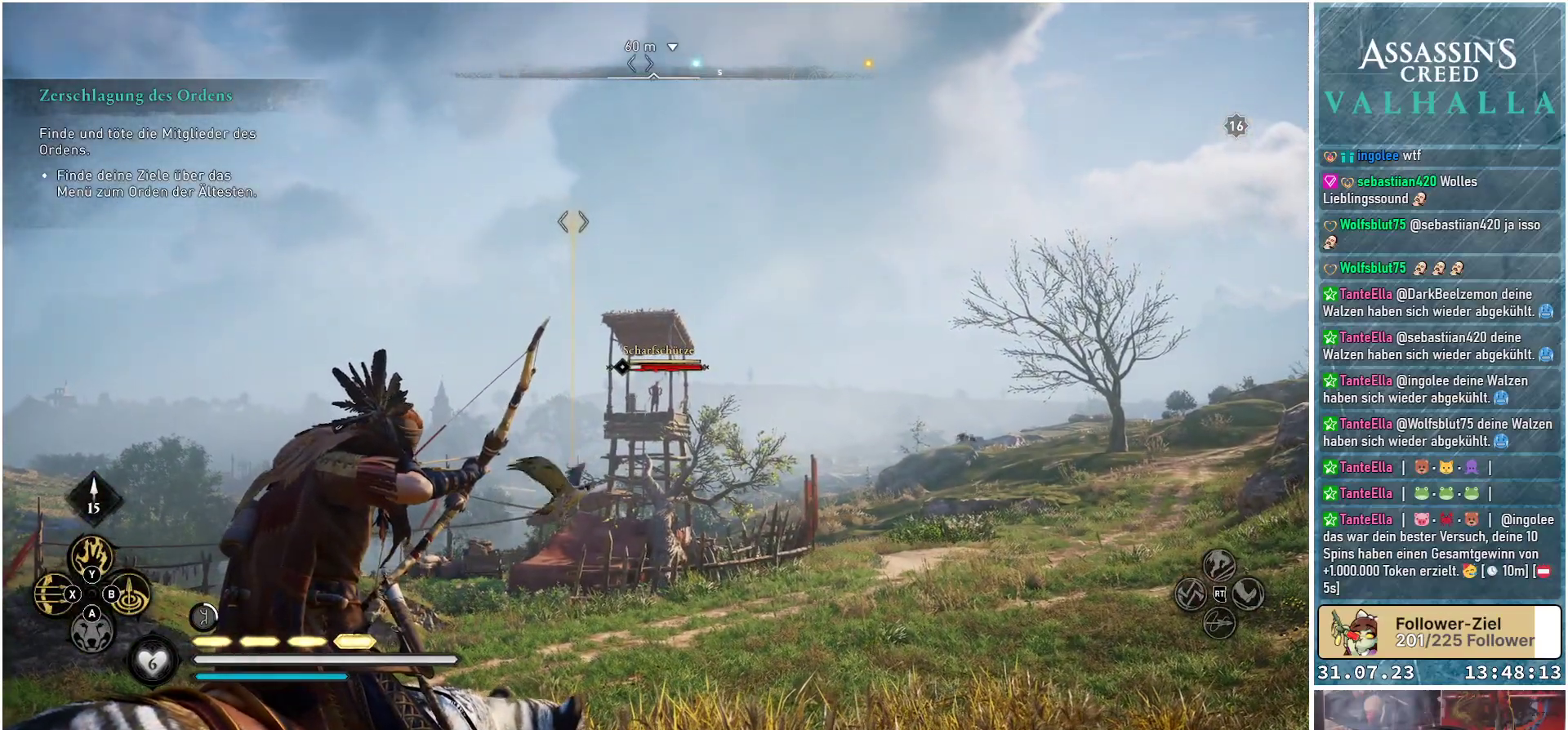
{"buttons": ["L2", "R2"], "left_stick": "center", "right_stick": "down", "events": [[317, "right_stick", "center"], [483, "right_stick", "down"]]}
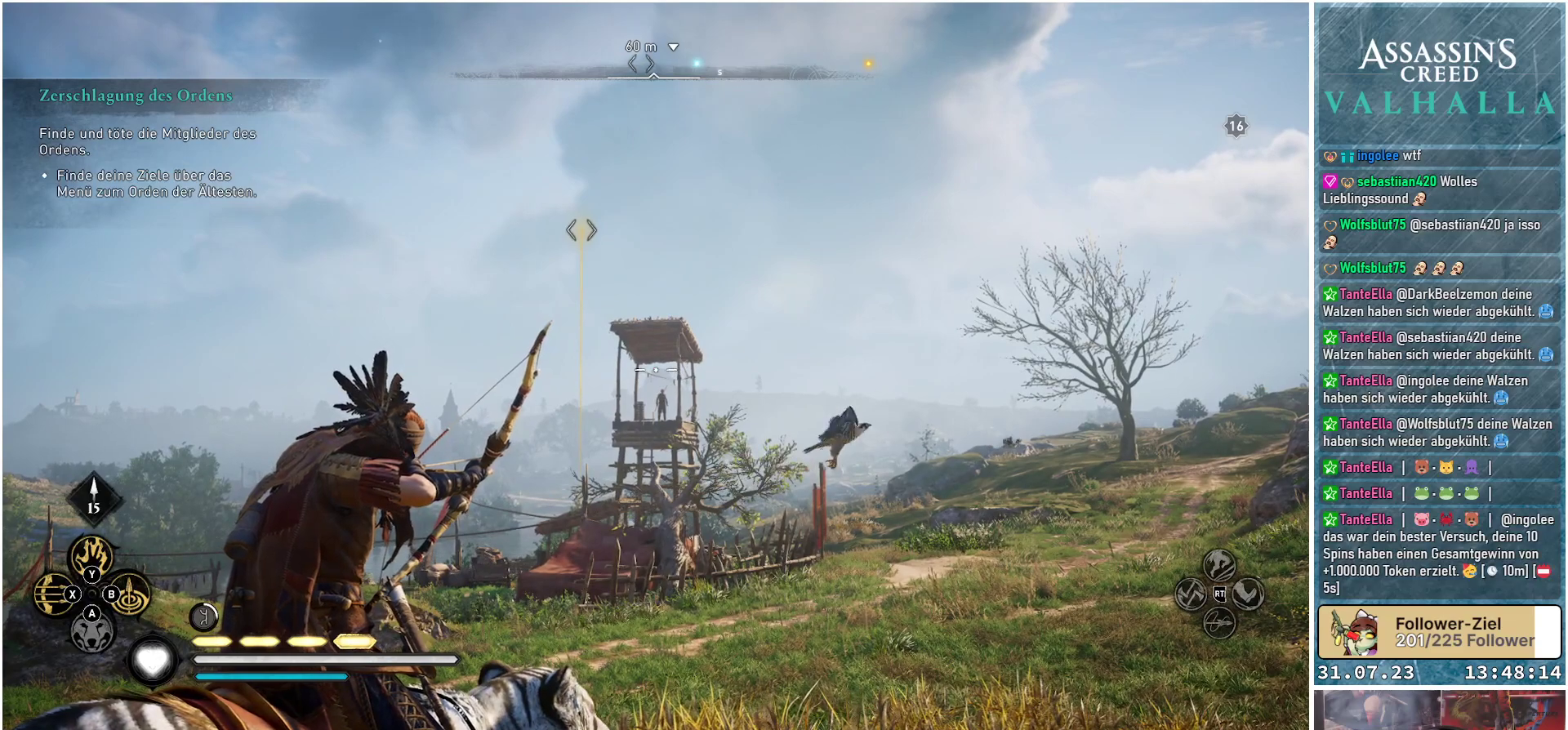
{"buttons": ["L2", "R2"], "left_stick": "center", "right_stick": "down", "events": []}
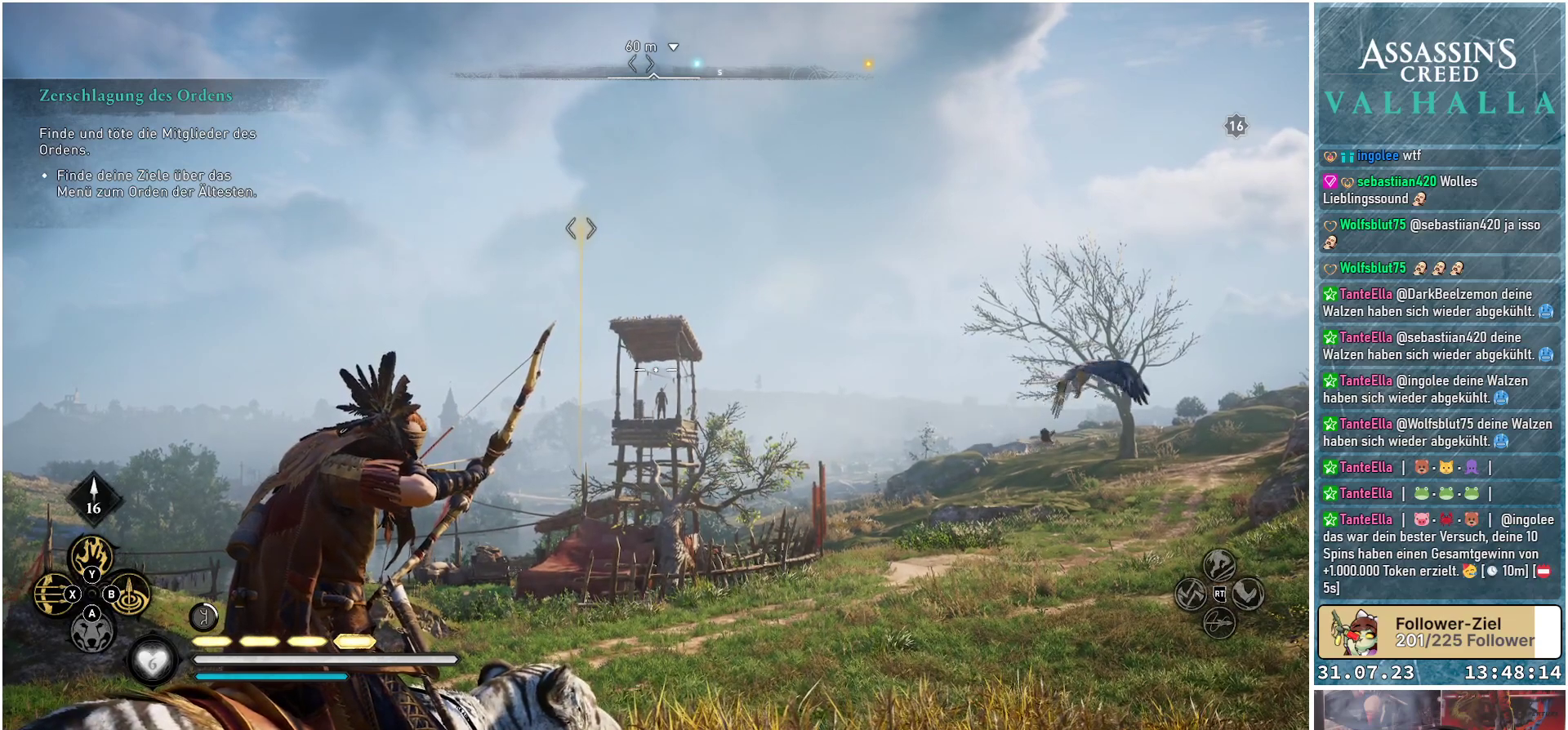
{"buttons": ["L2", "R2"], "left_stick": "center", "right_stick": "down", "events": []}
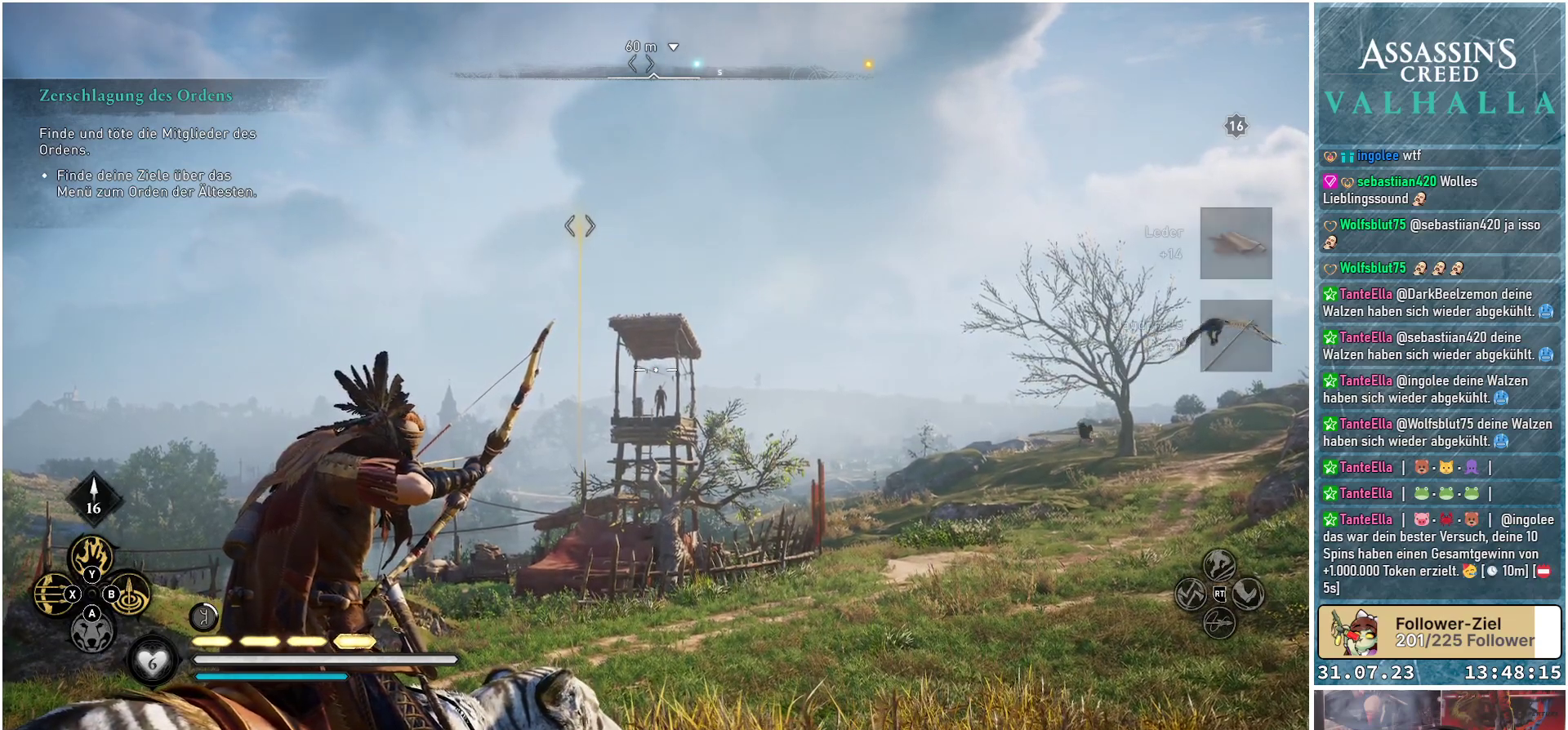
{"buttons": ["L2", "R2"], "left_stick": "center", "right_stick": "down", "events": []}
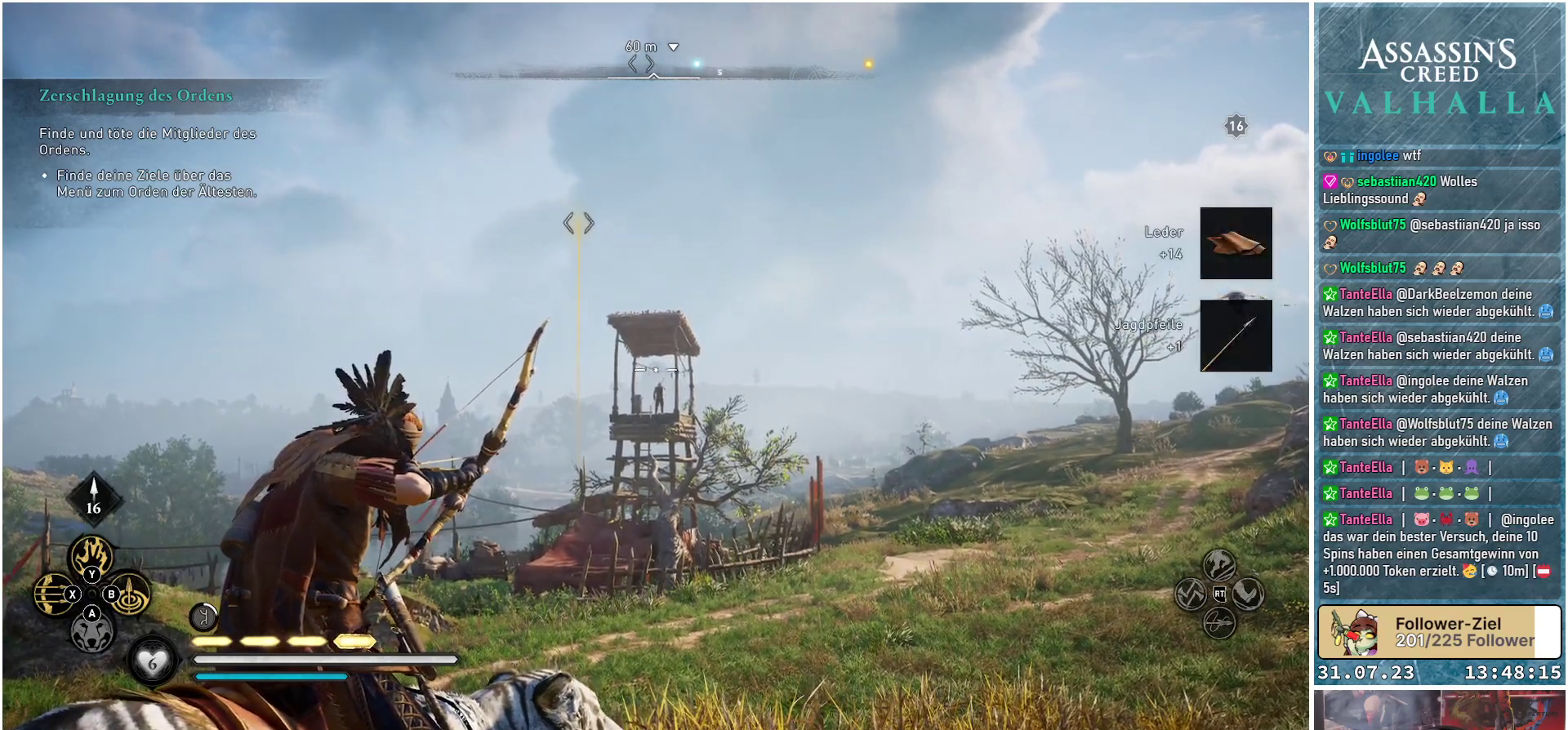
{"buttons": ["L2", "R2"], "left_stick": "center", "right_stick": "center", "events": [[450, "right_stick", "center"]]}
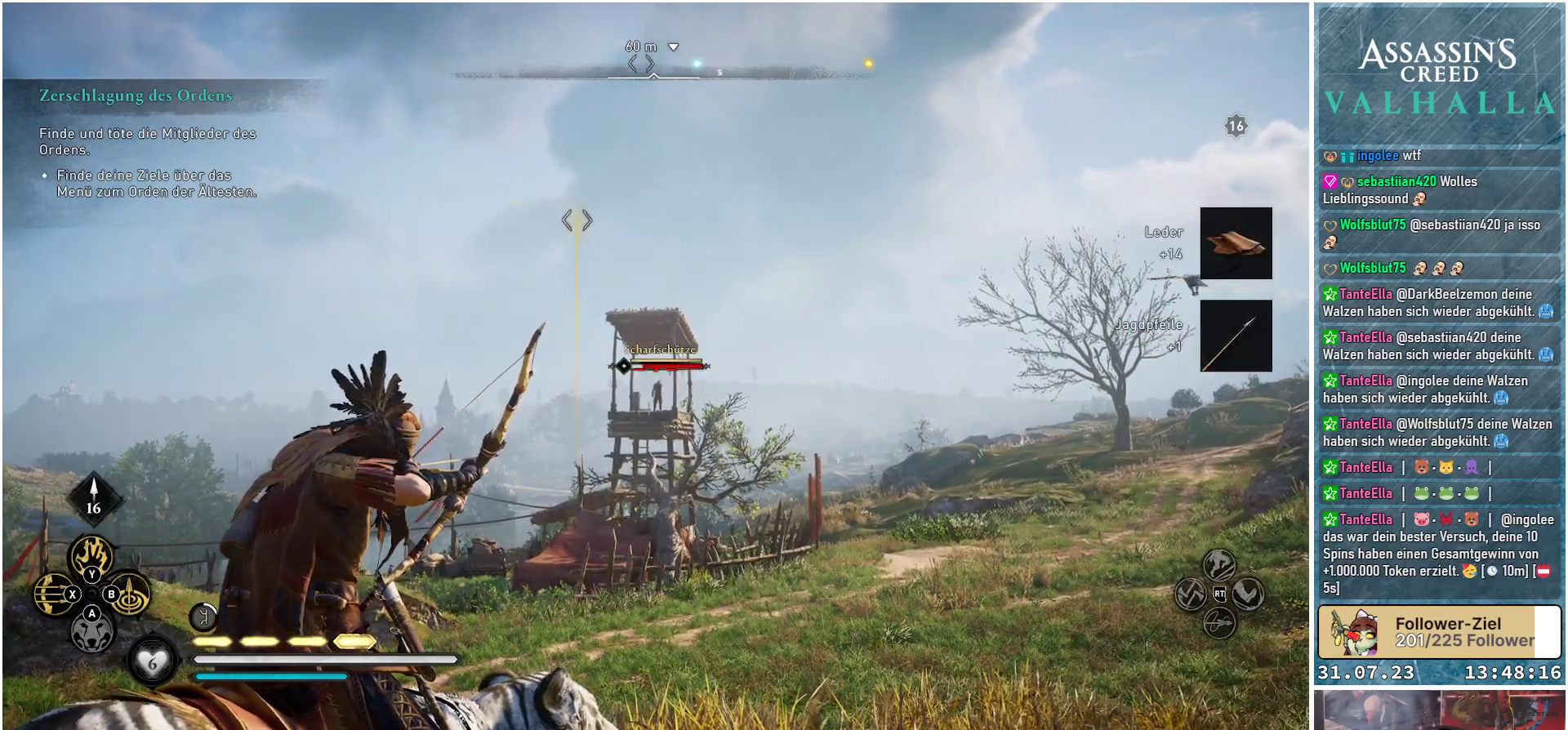
{"buttons": ["L2", "R2"], "left_stick": "center", "right_stick": "center", "events": []}
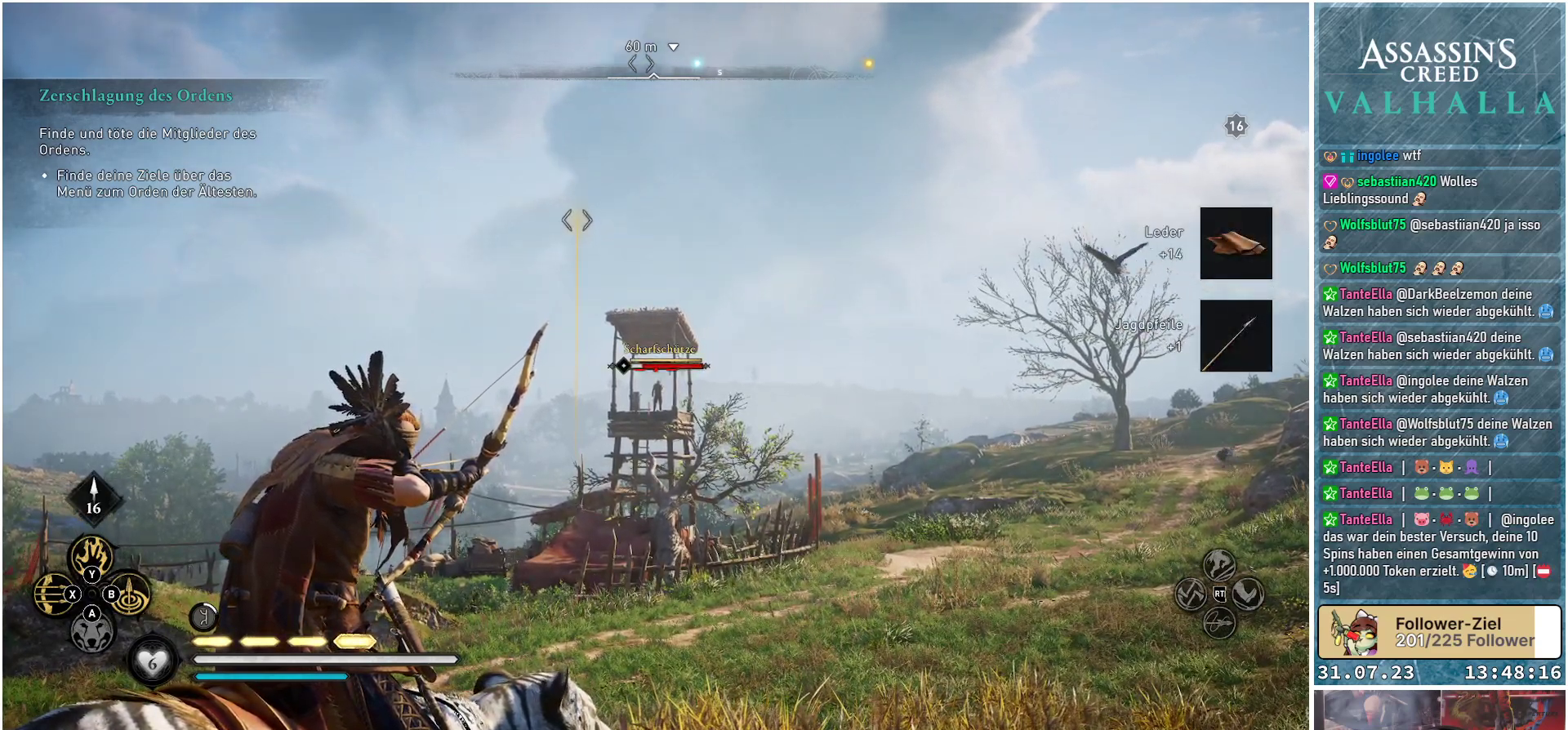
{"buttons": ["L2", "R2"], "left_stick": "center", "right_stick": "center", "events": []}
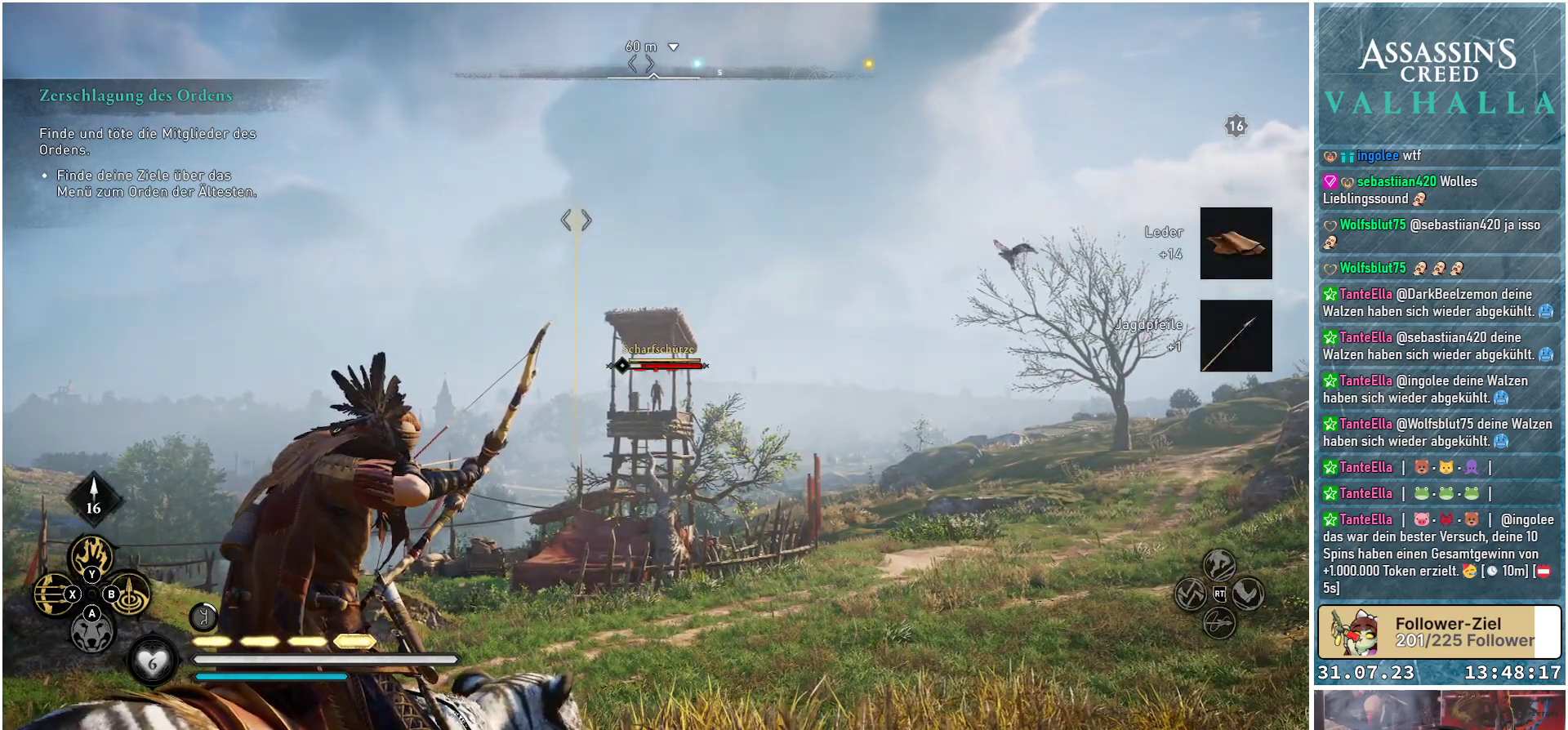
{"buttons": ["L2", "R2"], "left_stick": "center", "right_stick": "up", "events": [[350, "right_stick", "up"]]}
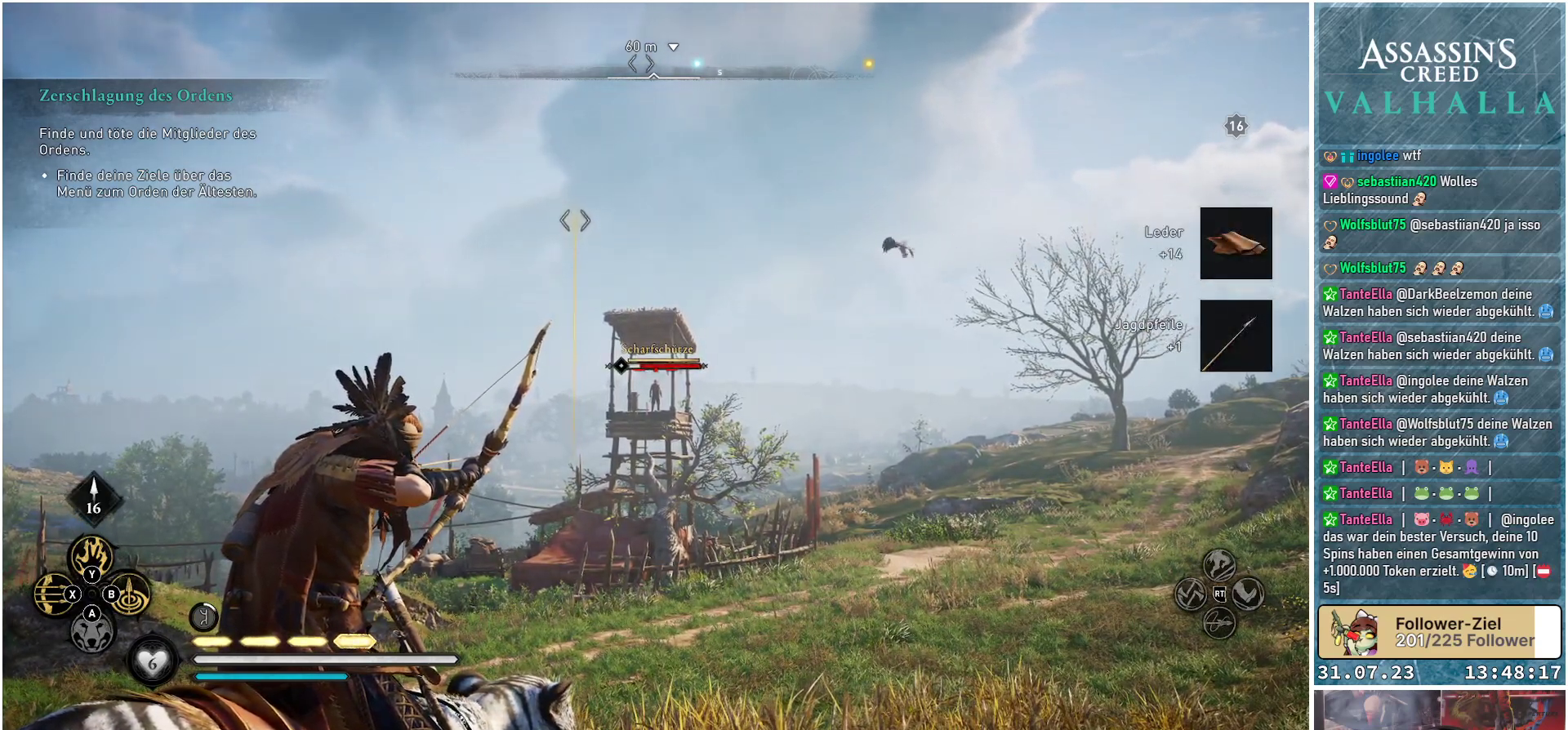
{"buttons": ["L2", "R2"], "left_stick": "center", "right_stick": "up", "events": []}
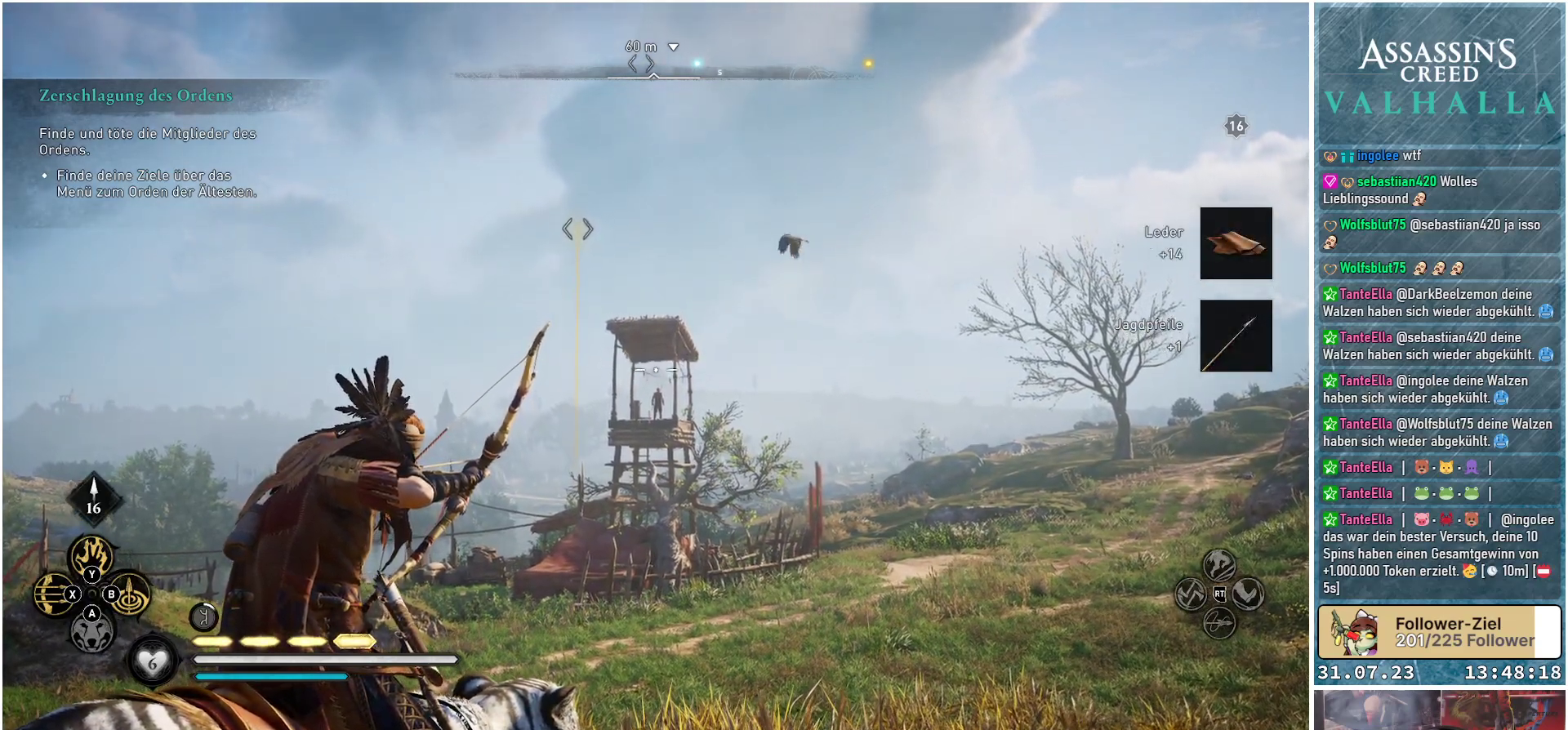
{"buttons": ["L2", "R2"], "left_stick": "center", "right_stick": "down", "events": [[67, "right_stick", "center"], [250, "right_stick", "down"]]}
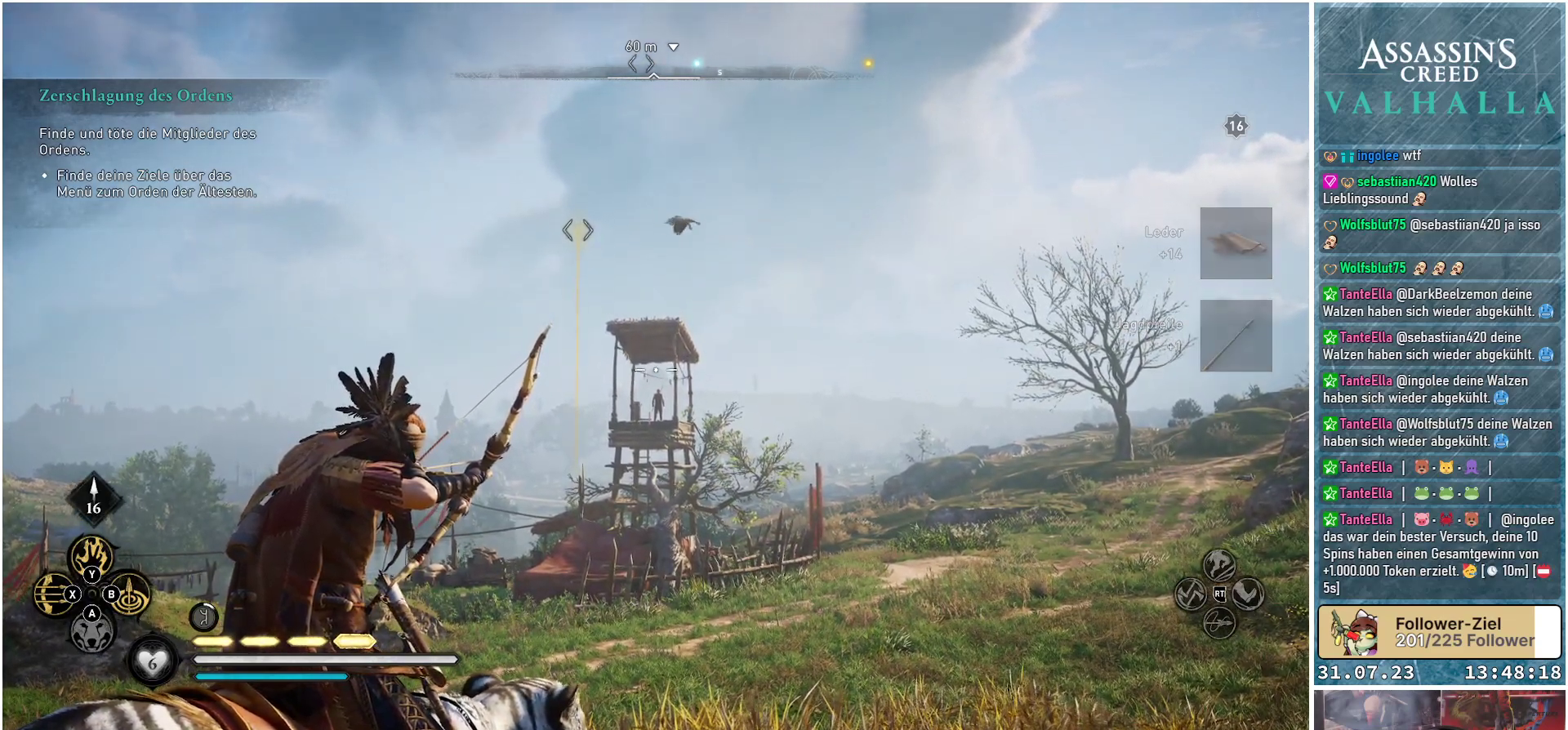
{"buttons": ["L2", "R2"], "left_stick": "center", "right_stick": "down", "events": []}
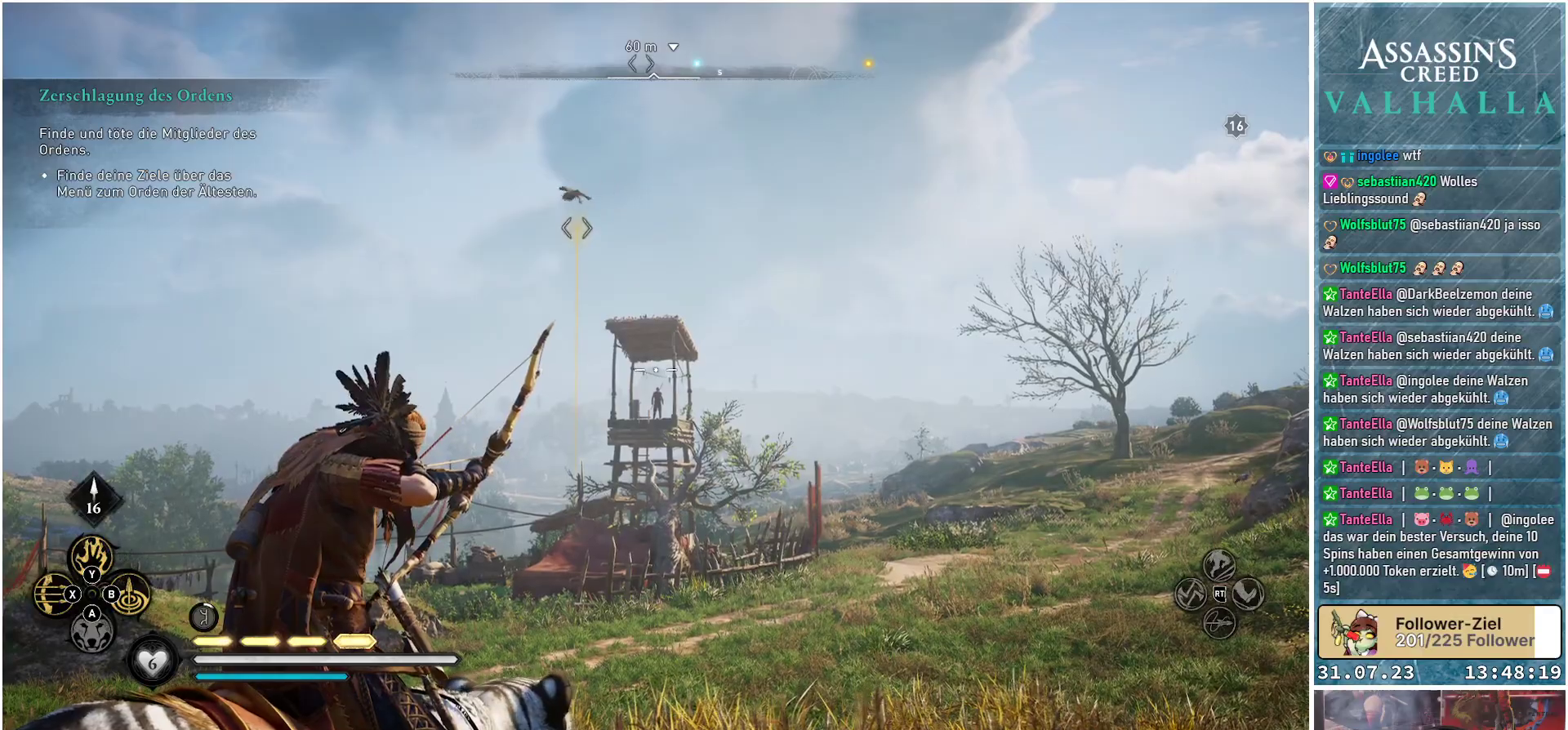
{"buttons": ["L2", "R2"], "left_stick": "center", "right_stick": "down", "events": []}
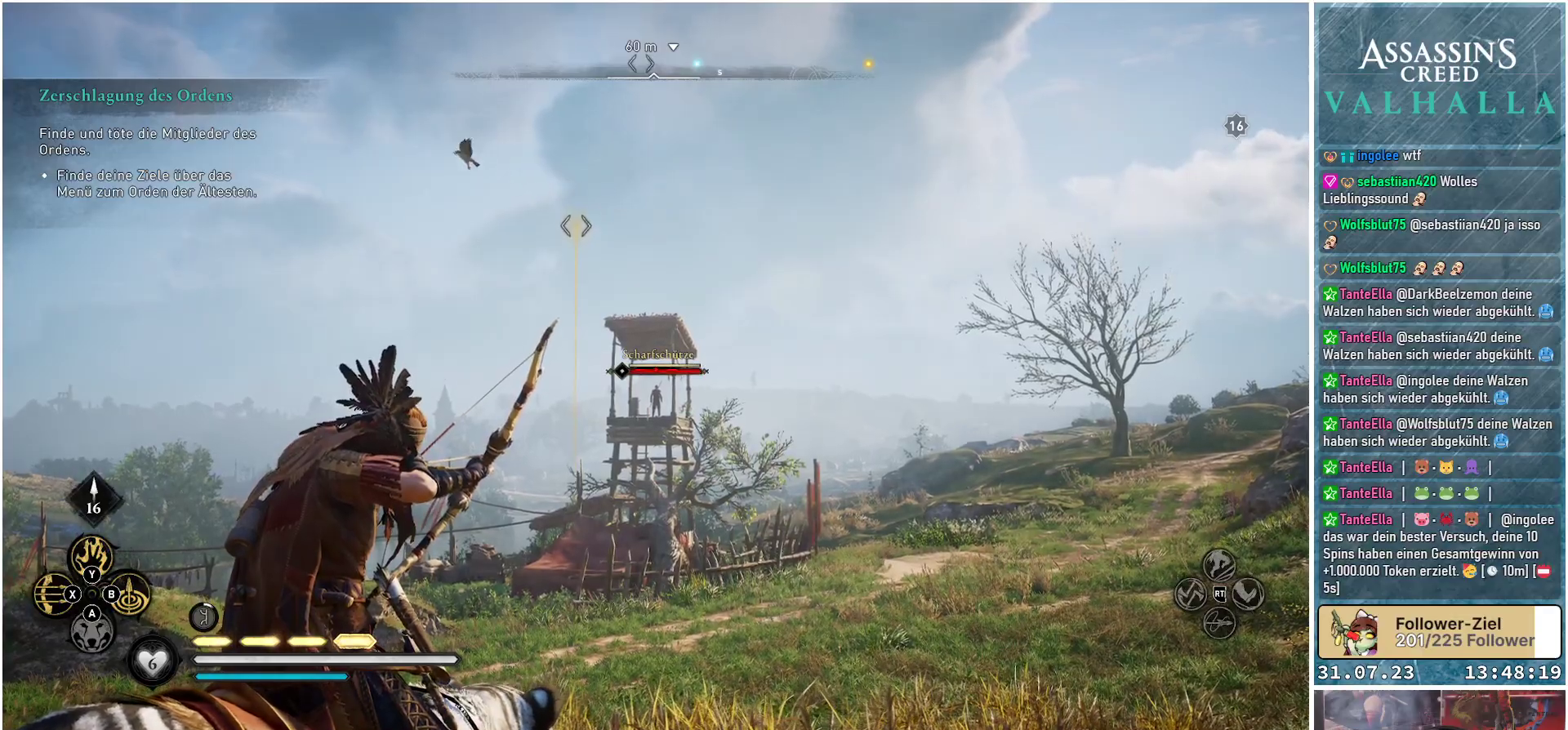
{"buttons": ["L2"], "left_stick": "center", "right_stick": "center", "events": [[250, "right_stick", "center"], [283, "R2", "up"]]}
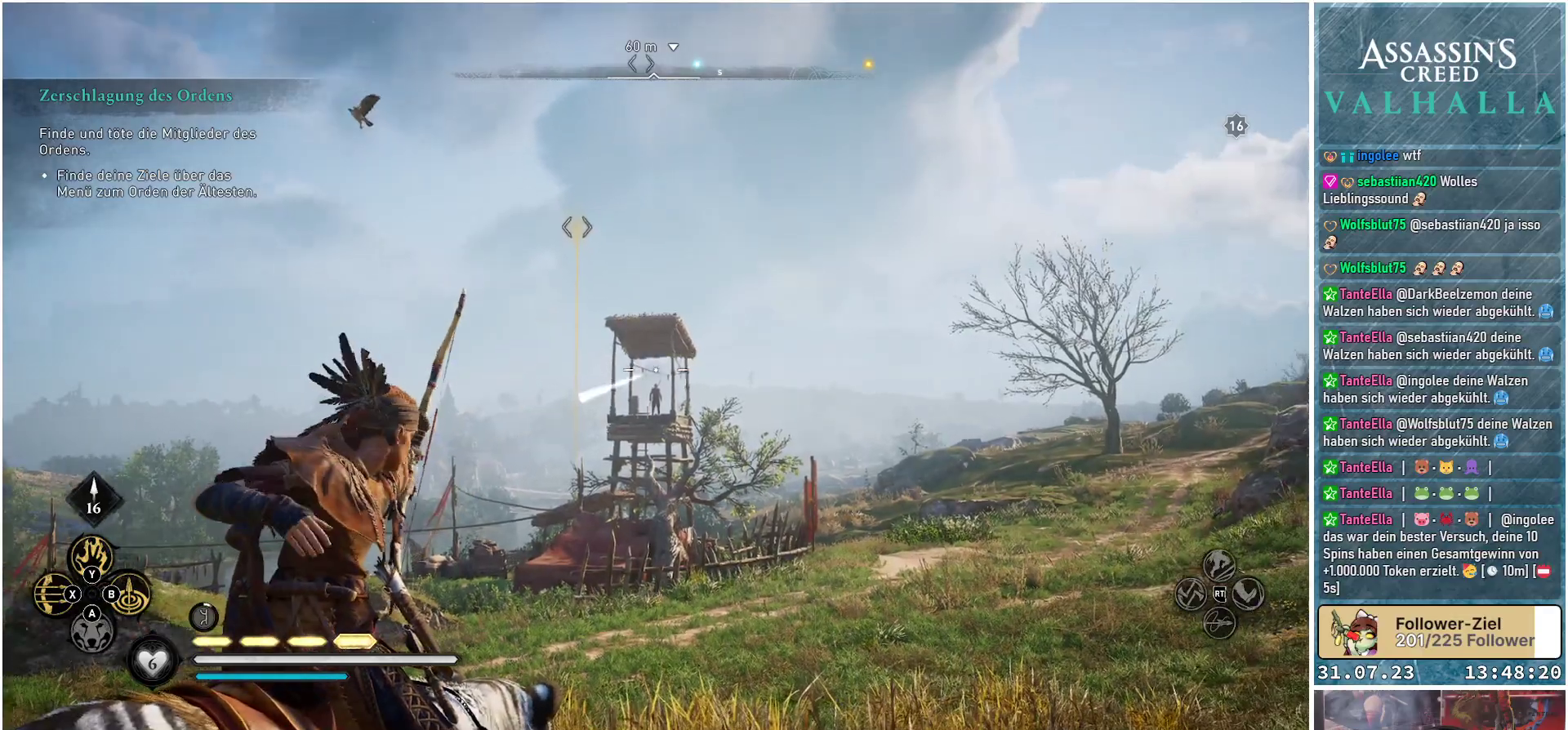
{"buttons": ["L2"], "left_stick": "center", "right_stick": "center", "events": []}
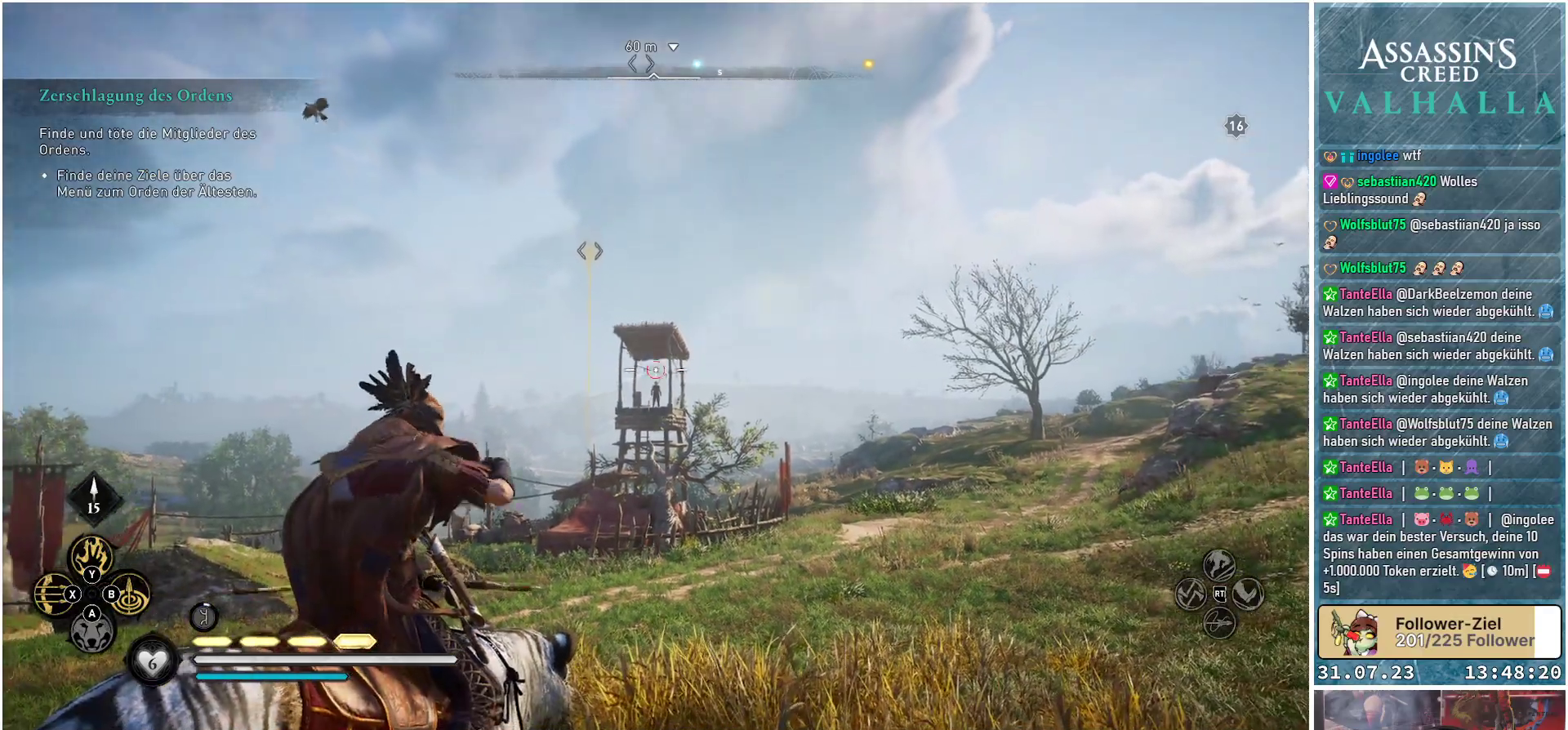
{"buttons": ["L2"], "left_stick": "center", "right_stick": "center", "events": []}
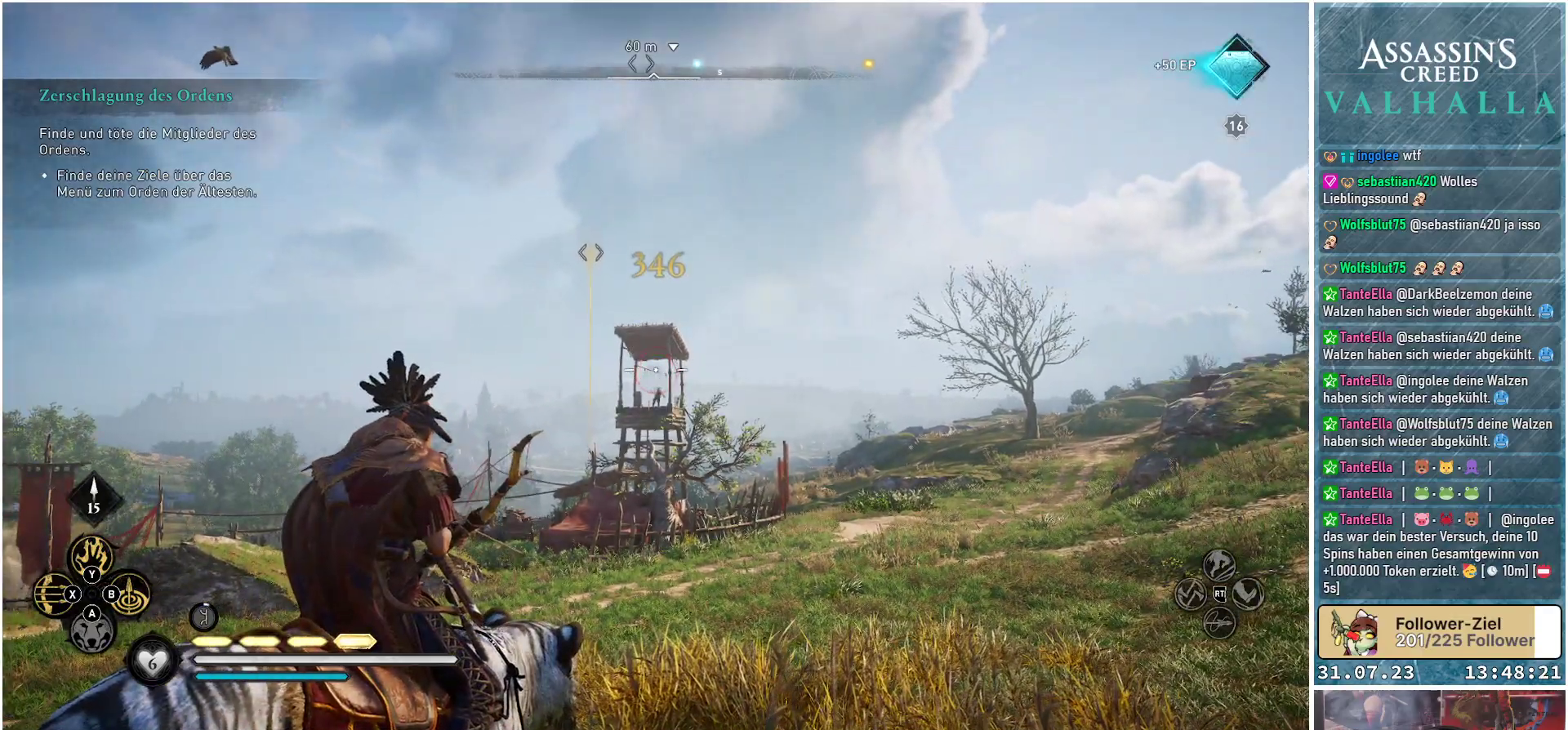
{"buttons": [], "left_stick": "up", "right_stick": "down", "events": [[100, "L2", "up"], [267, "right_stick", "down"], [383, "left_stick", "up"]]}
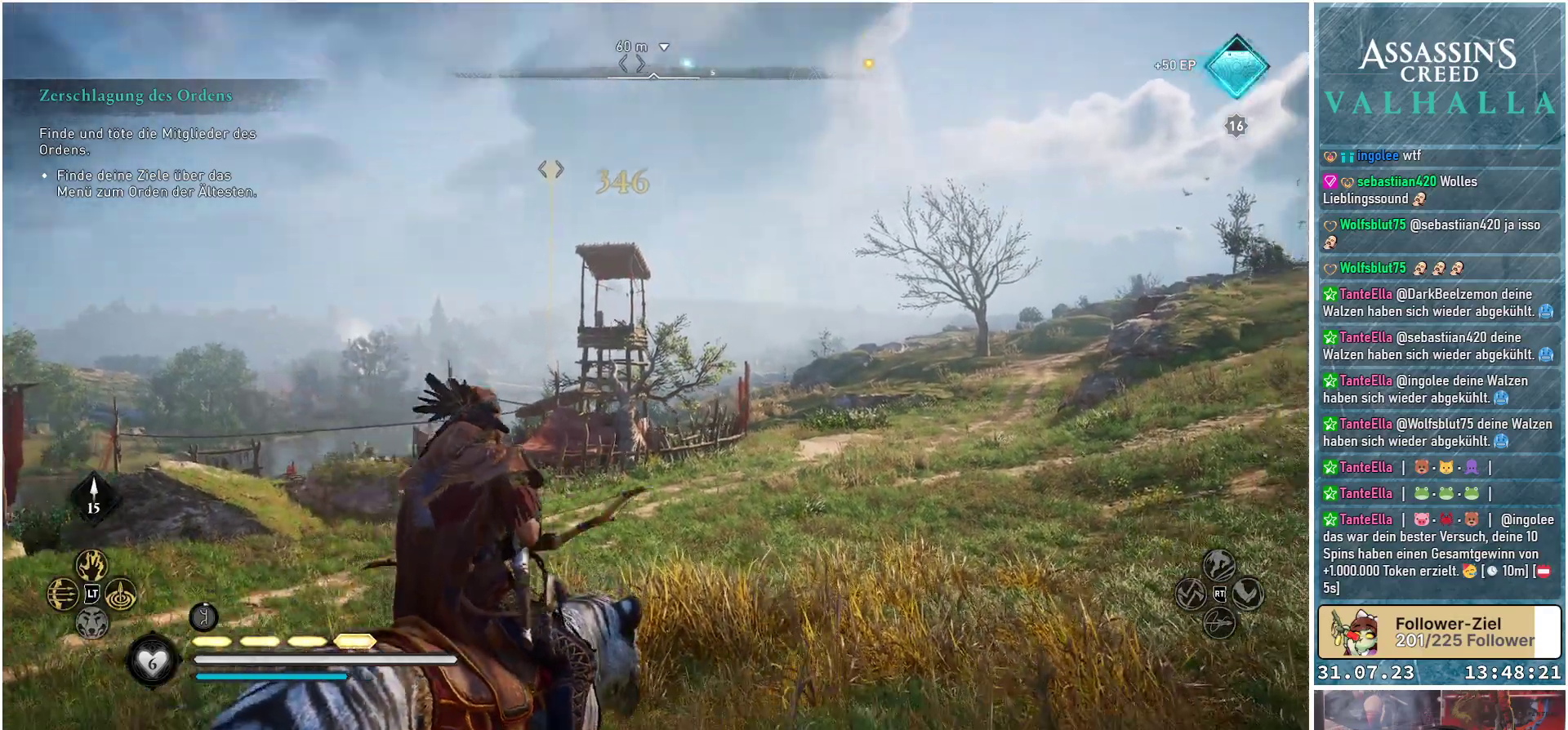
{"buttons": [], "left_stick": "up", "right_stick": "center", "events": [[50, "right_stick", "center"]]}
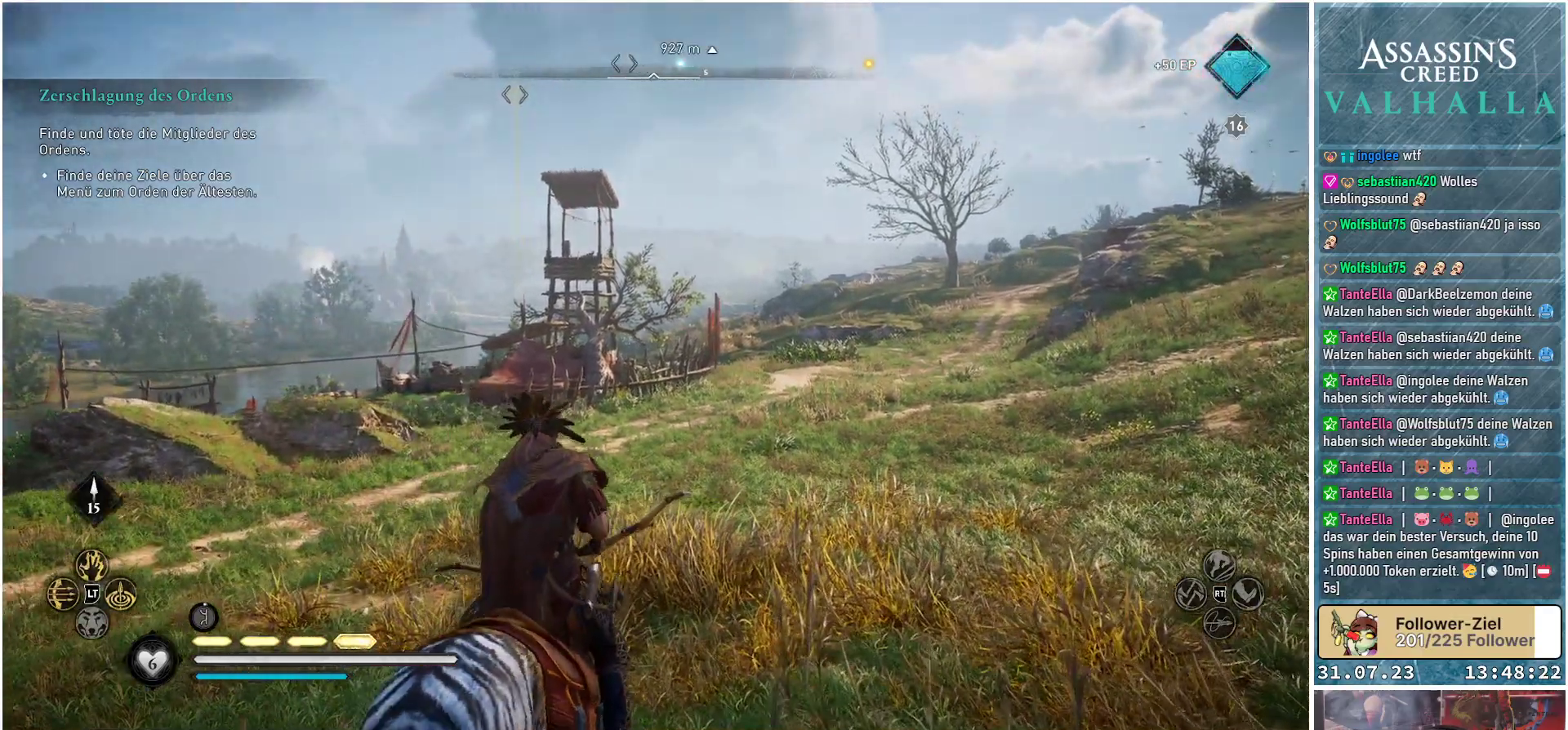
{"buttons": [], "left_stick": "up", "right_stick": "center", "events": [[183, "right_stick", "down"], [267, "right_stick", "center"]]}
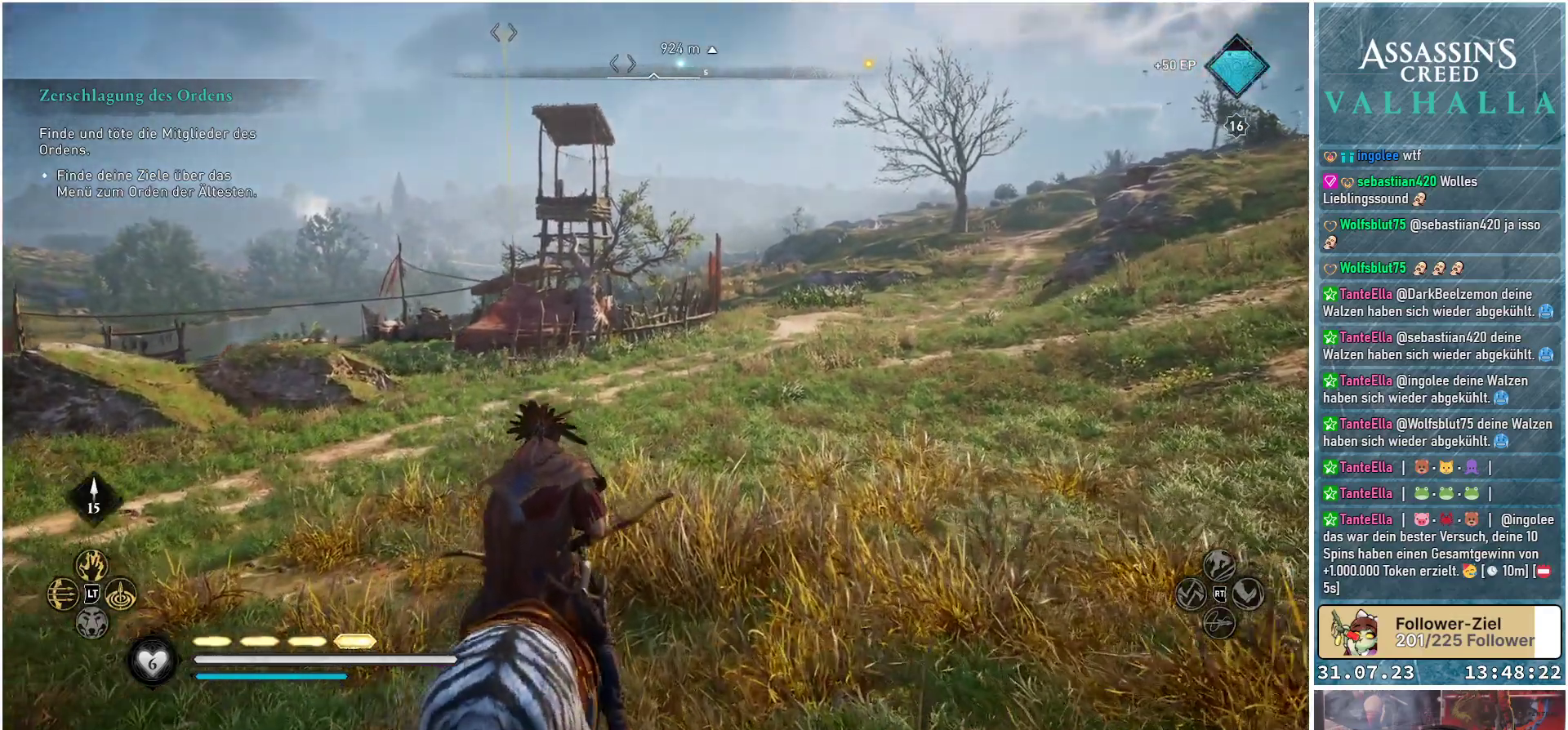
{"buttons": [], "left_stick": "up", "right_stick": "center", "events": []}